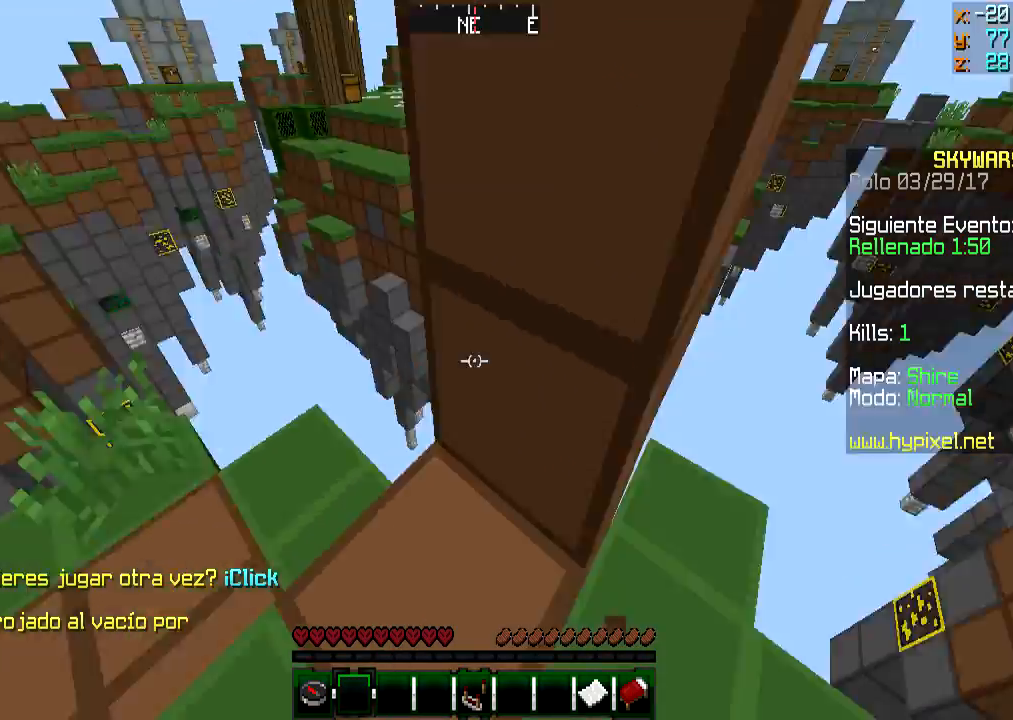
Gameplay with keyboard and mouse; each line is a JSON object with the keys and mouse buttons held at the frame after it. "events" lists presses ("down") and releases ("up") of "a", "d", "s", "w", "mouse_left" and "mouse_right" between this image and that frame as [ms after this image, input, new state], when the widget could be followed in between. "mouse_left", "mouse_right" = the "left", "right" buttons of the "mouse" list. No other keys are recorded. Fast repeated clicks can show as one long hold. Mouse movement is not recorded.
{"keys": ["d", "w"], "mouse": [], "events": [[50, "d", "down"], [83, "w", "up"], [250, "w", "down"], [400, "a", "down"], [400, "d", "up"], [500, "a", "up"], [500, "d", "down"]]}
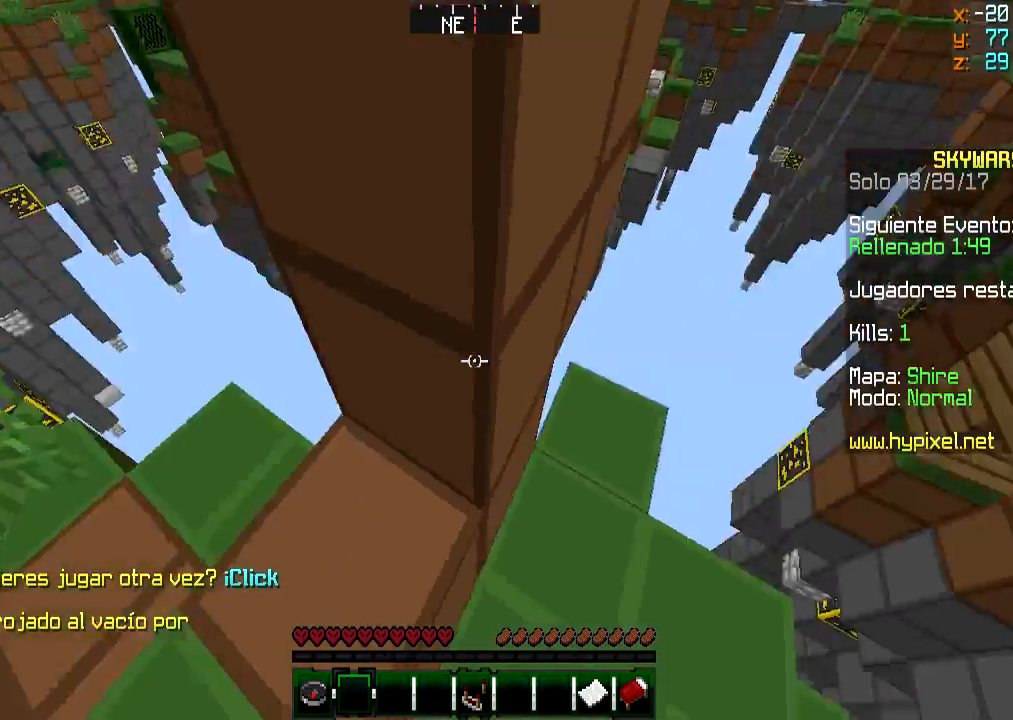
{"keys": ["d", "w"], "mouse": [], "events": [[150, "a", "down"], [150, "d", "up"], [384, "a", "up"], [434, "d", "down"]]}
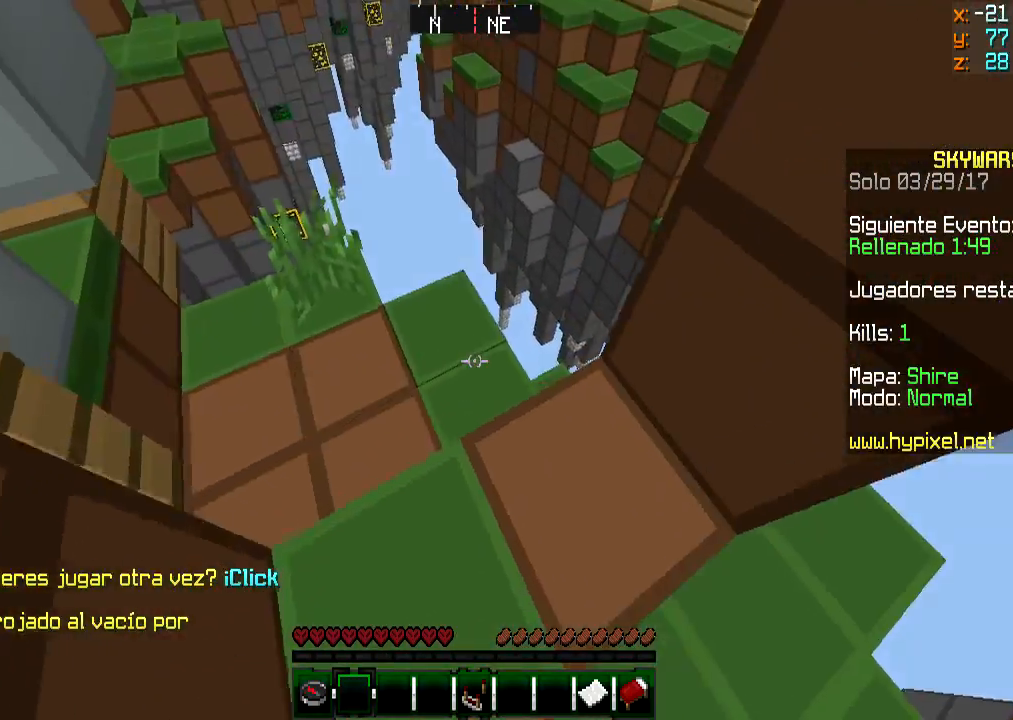
{"keys": ["d", "w"], "mouse": [], "events": [[183, "a", "down"], [183, "d", "up"], [283, "d", "down"], [333, "a", "up"], [333, "w", "up"], [467, "w", "down"]]}
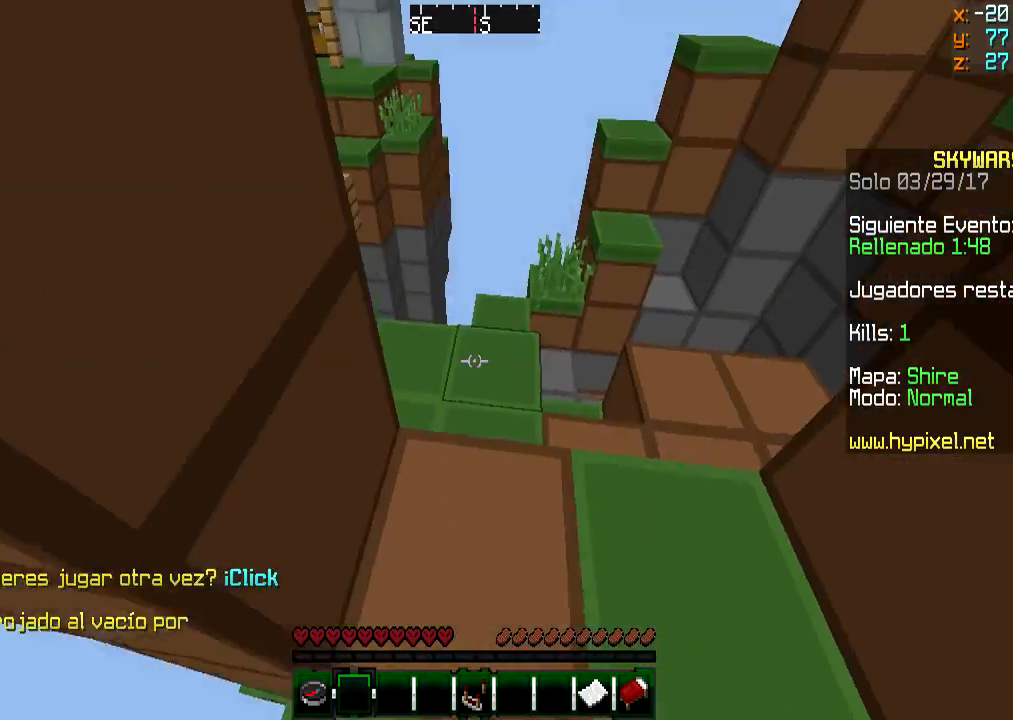
{"keys": ["a", "s"], "mouse": [], "events": [[33, "d", "up"], [167, "d", "down"], [334, "w", "up"], [434, "a", "down"], [434, "d", "up"], [484, "s", "down"]]}
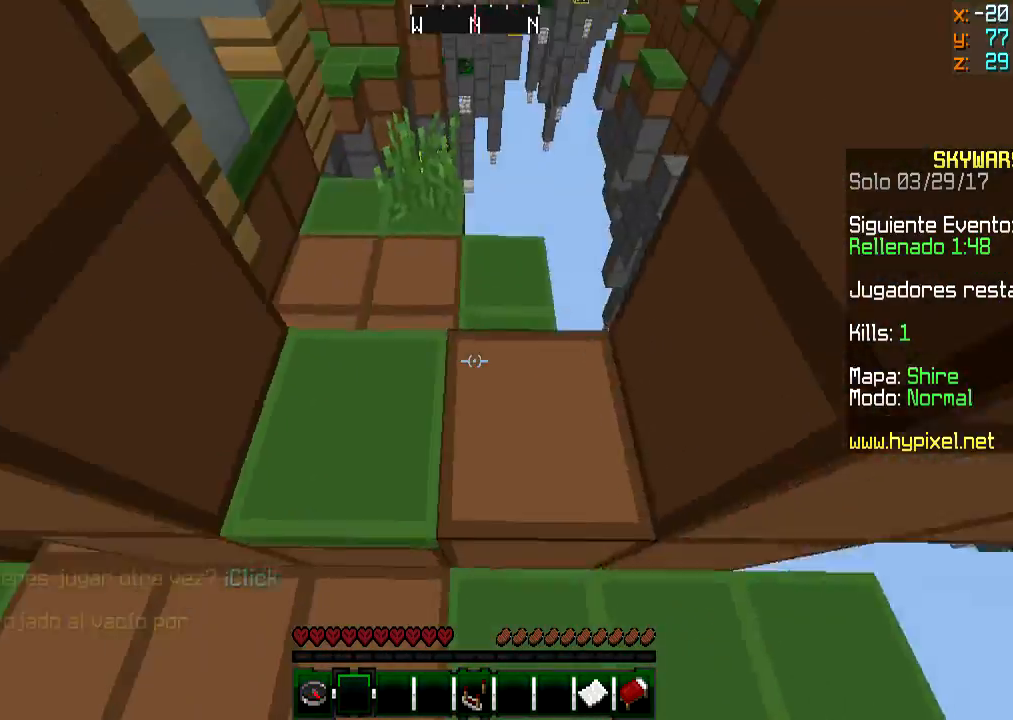
{"keys": ["a", "w"], "mouse": [], "events": [[100, "a", "up"], [100, "s", "up"], [100, "w", "down"], [116, "d", "down"], [116, "w", "up"], [267, "a", "down"], [267, "s", "down"], [367, "a", "up"], [367, "d", "up"], [400, "s", "up"], [467, "a", "down"], [500, "w", "down"]]}
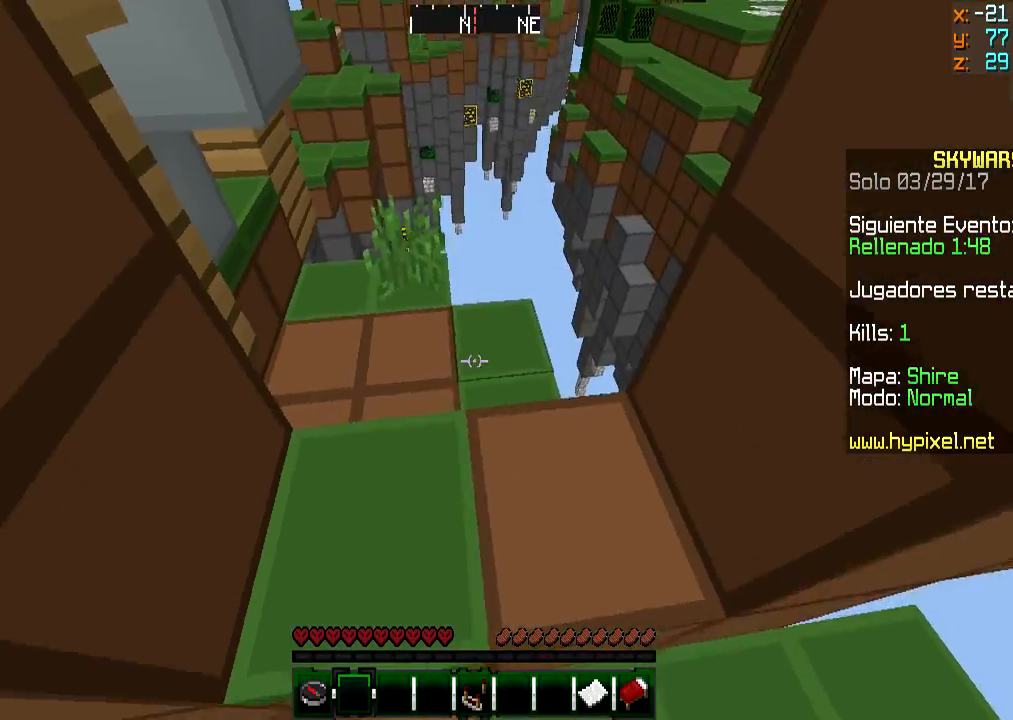
{"keys": ["a", "w"], "mouse": [], "events": [[117, "a", "up"], [250, "a", "down"], [250, "w", "up"], [484, "w", "down"]]}
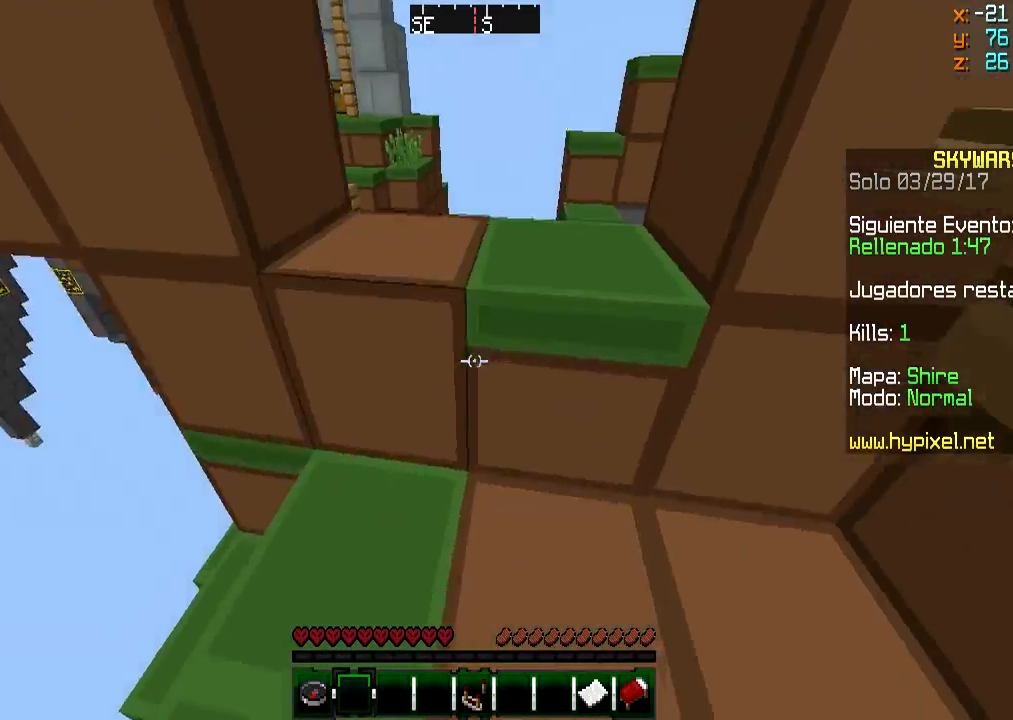
{"keys": ["w"], "mouse": [], "events": [[33, "a", "up"]]}
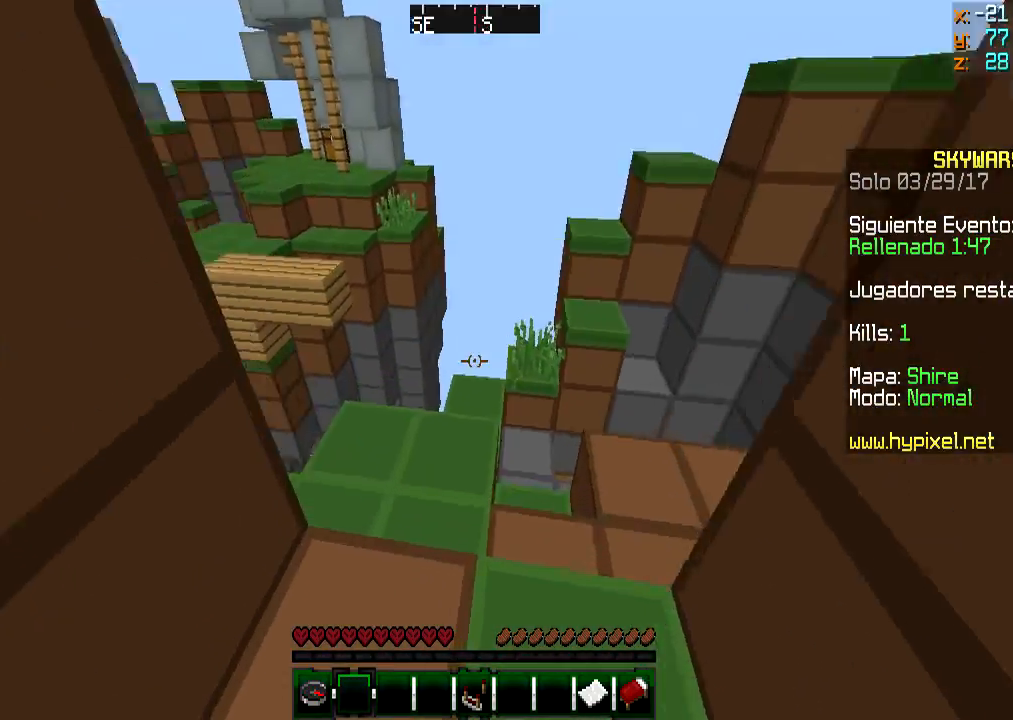
{"keys": ["a"], "mouse": [], "events": [[50, "d", "down"], [134, "w", "up"], [300, "s", "down"], [350, "a", "down"], [400, "d", "up"], [451, "s", "up"]]}
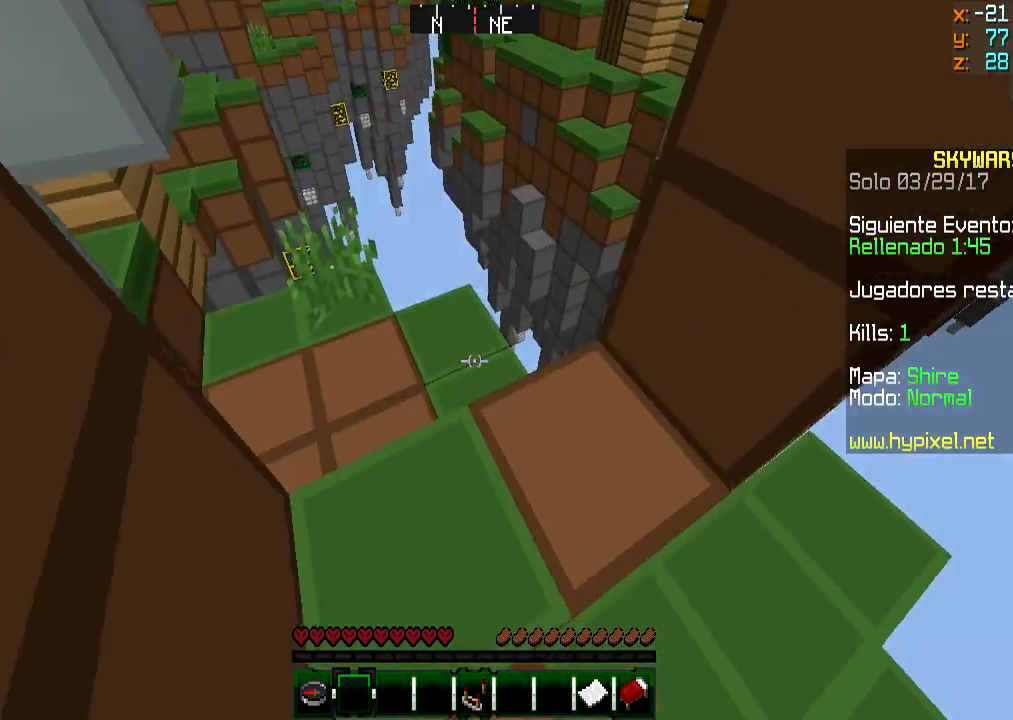
{"keys": ["a", "w"], "mouse": [], "events": [[50, "w", "down"], [150, "a", "up"], [200, "a", "down"]]}
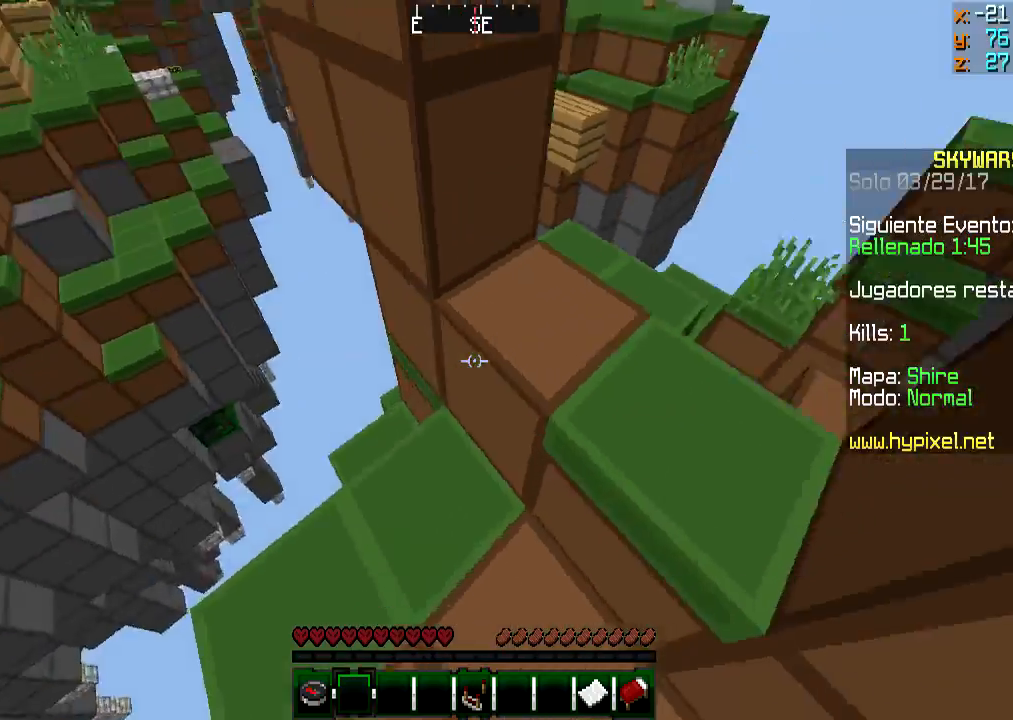
{"keys": ["s"], "mouse": [], "events": [[50, "w", "up"], [250, "s", "down"], [334, "a", "up"]]}
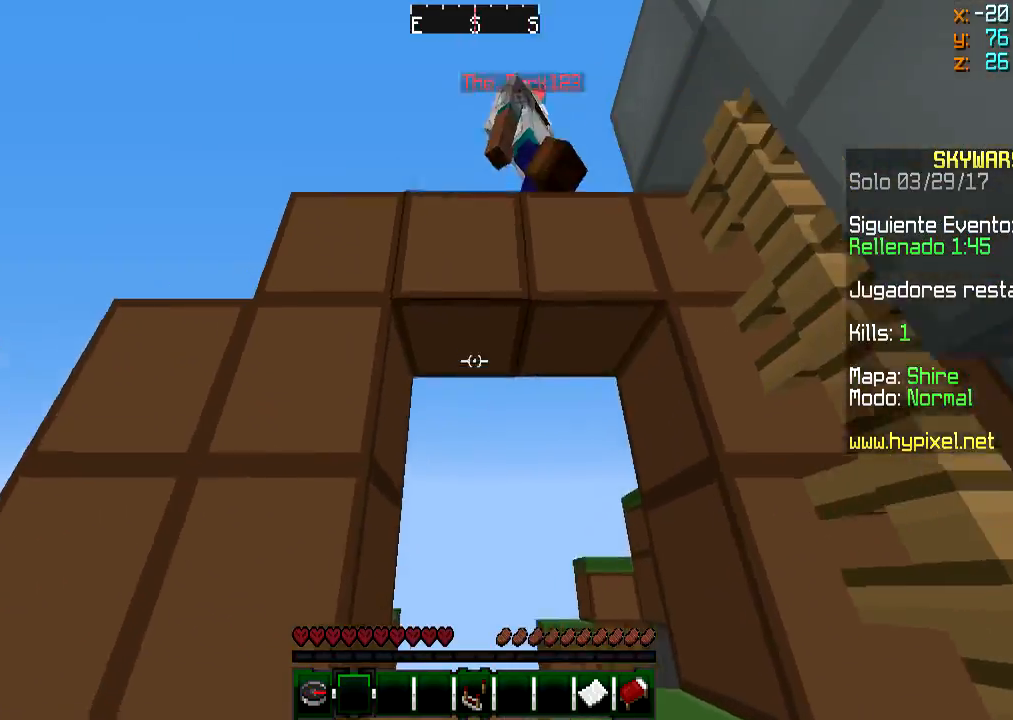
{"keys": [], "mouse": [], "events": [[50, "d", "down"], [350, "d", "up"], [400, "s", "up"]]}
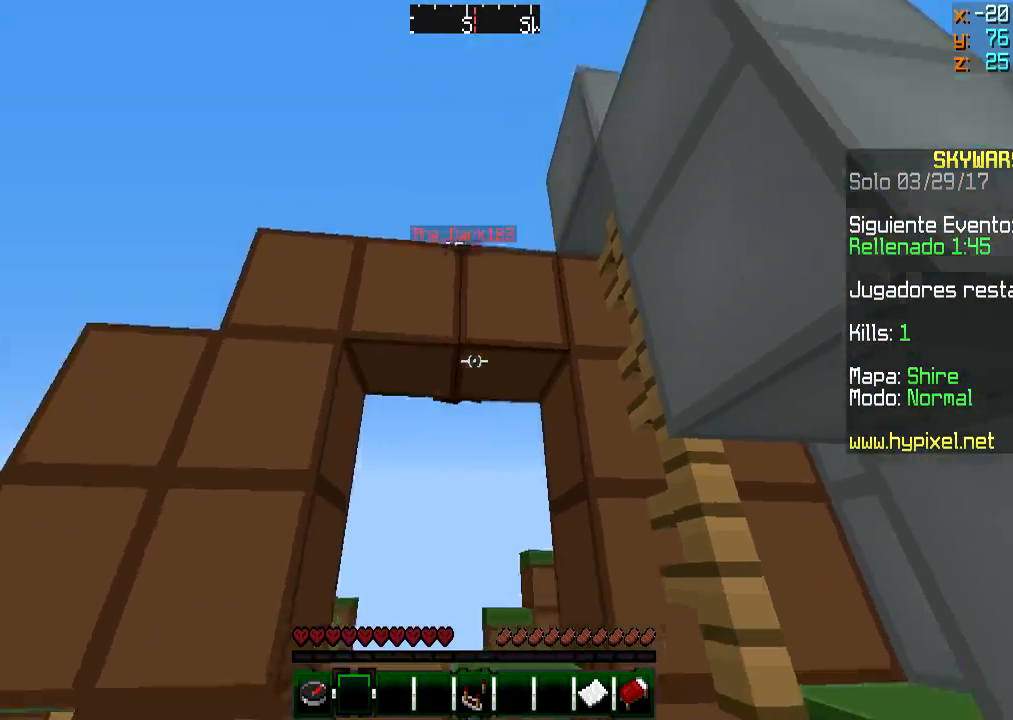
{"keys": ["d", "s"], "mouse": [], "events": [[300, "s", "down"], [434, "d", "down"]]}
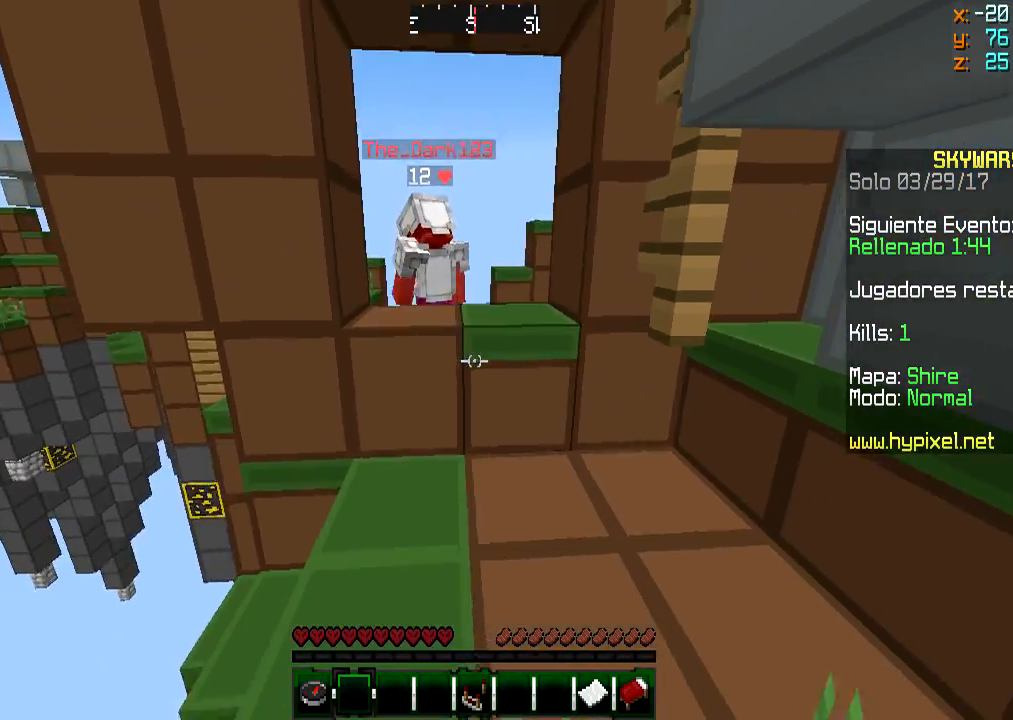
{"keys": ["w"], "mouse": [], "events": [[100, "d", "up"], [100, "s", "up"], [250, "w", "down"]]}
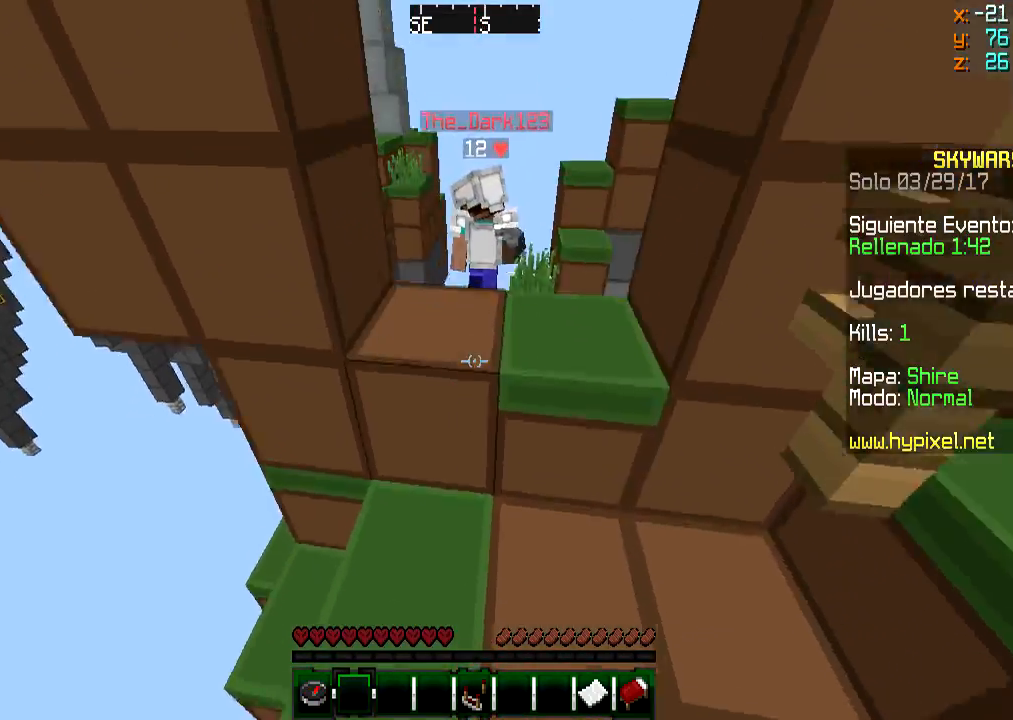
{"keys": ["d", "w"], "mouse": [], "events": [[350, "d", "down"]]}
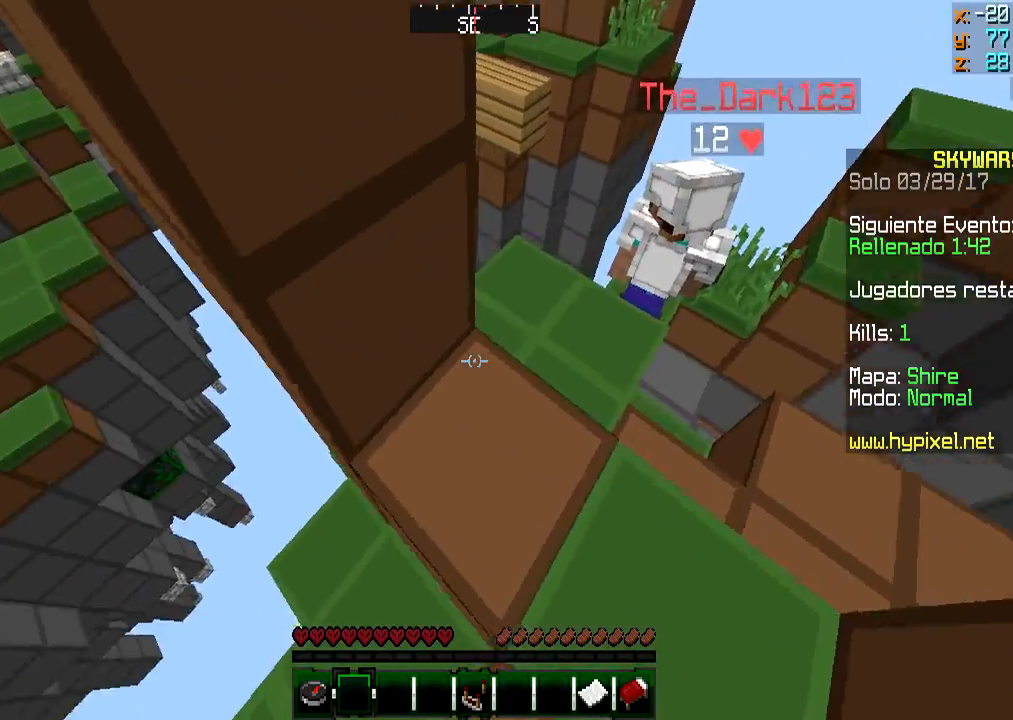
{"keys": ["a", "w"], "mouse": [], "events": [[100, "w", "up"], [133, "w", "down"], [150, "a", "down"], [250, "d", "up"]]}
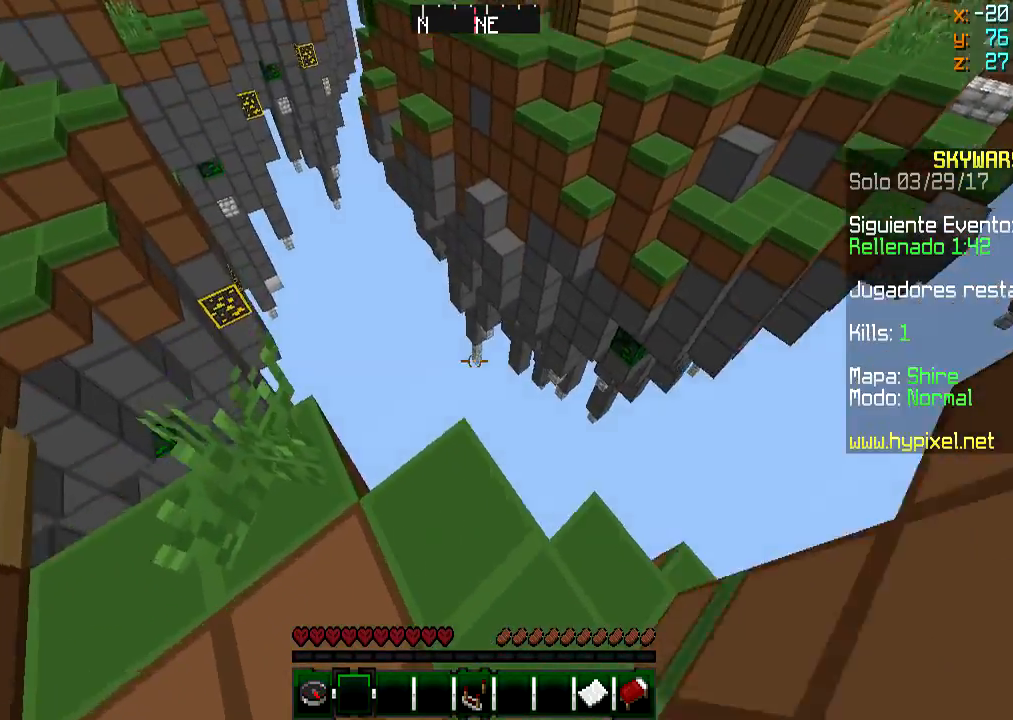
{"keys": ["w"], "mouse": [], "events": [[284, "a", "up"], [284, "w", "up"], [434, "w", "down"]]}
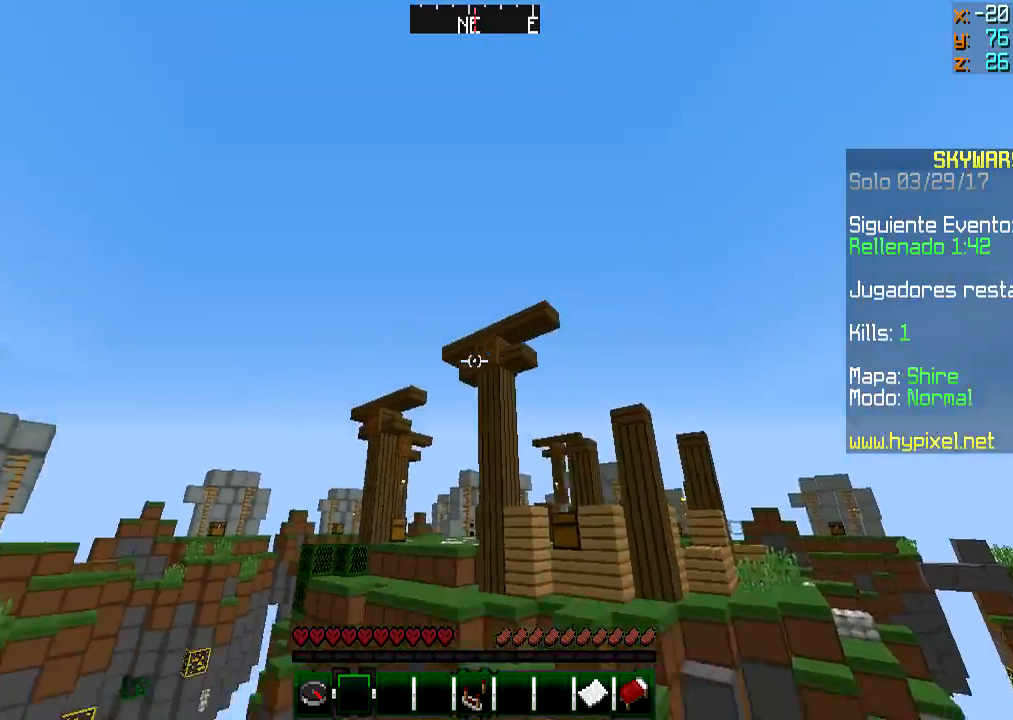
{"keys": ["a", "d", "s"], "mouse": [], "events": [[183, "d", "down"], [183, "w", "up"], [383, "a", "down"], [433, "s", "down"]]}
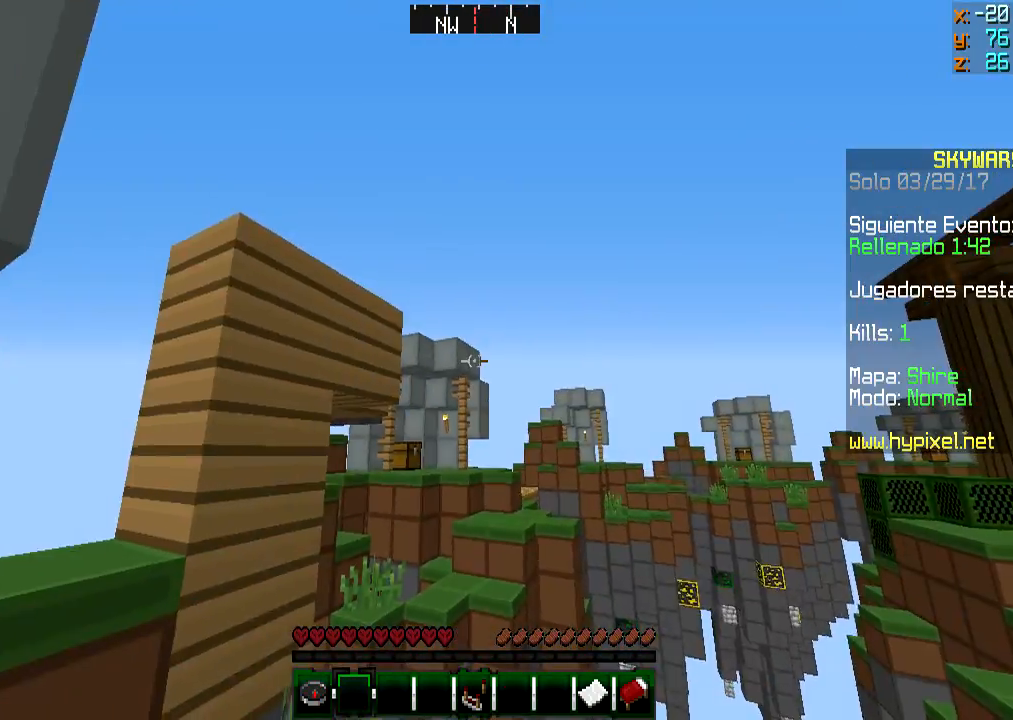
{"keys": [], "mouse": [], "events": [[50, "d", "up"], [151, "a", "up"], [151, "s", "up"]]}
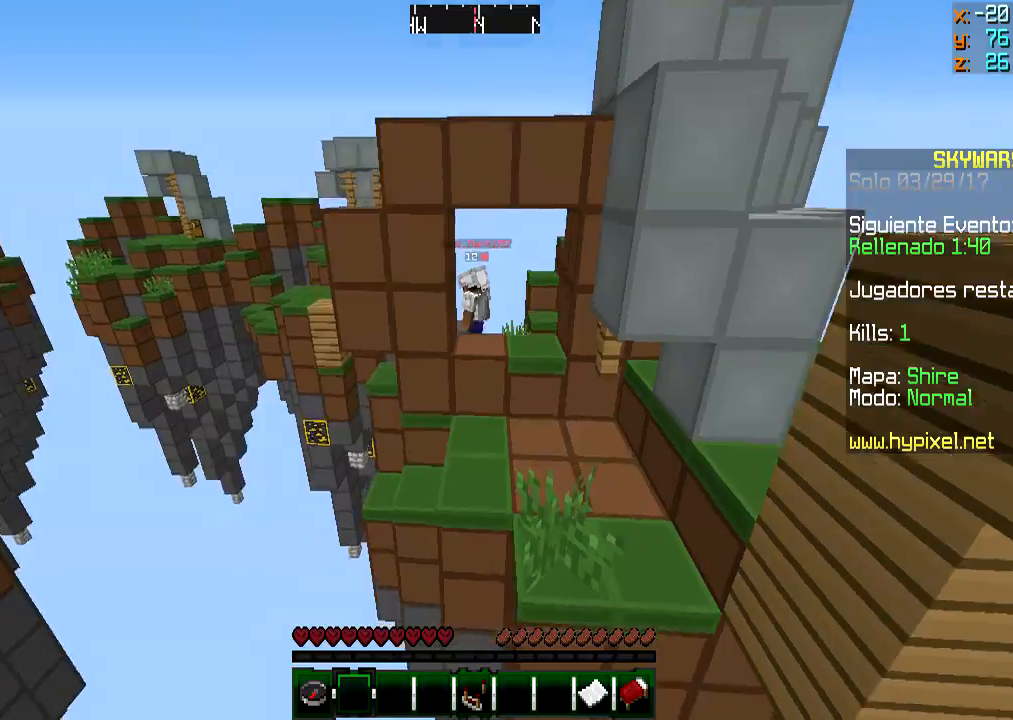
{"keys": [], "mouse": [], "events": []}
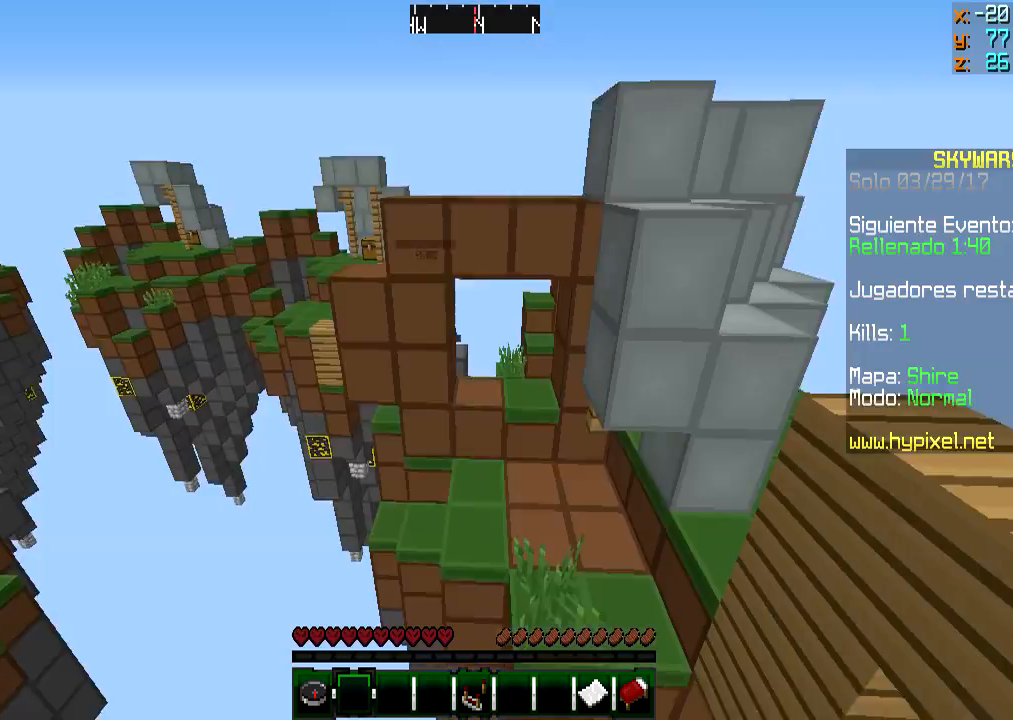
{"keys": [], "mouse": [], "events": []}
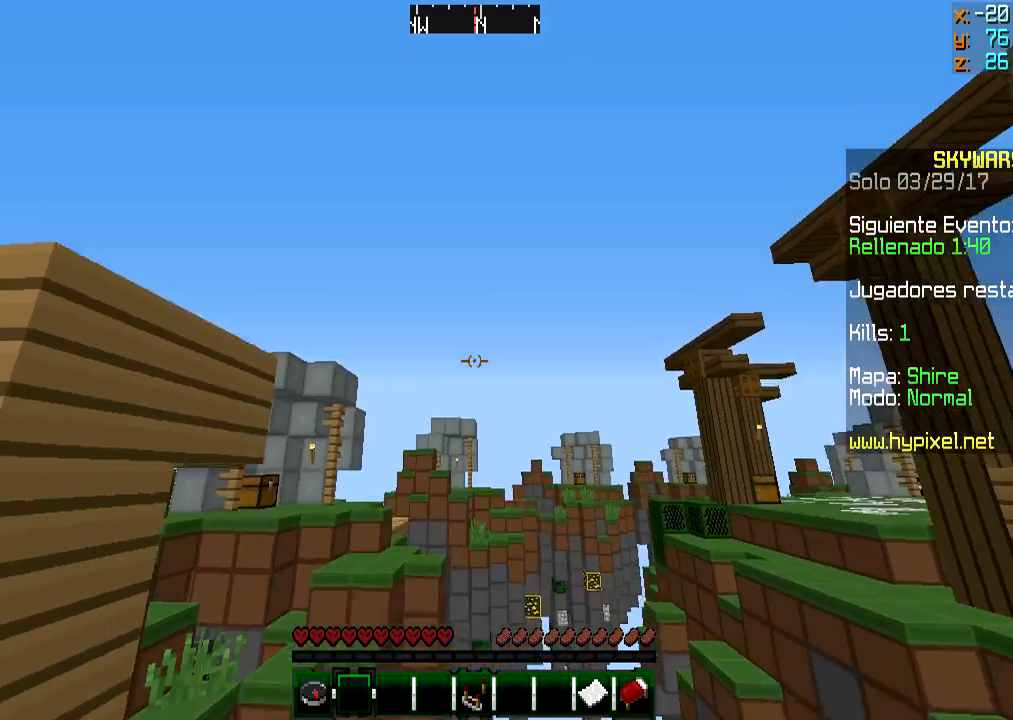
{"keys": [], "mouse": [], "events": []}
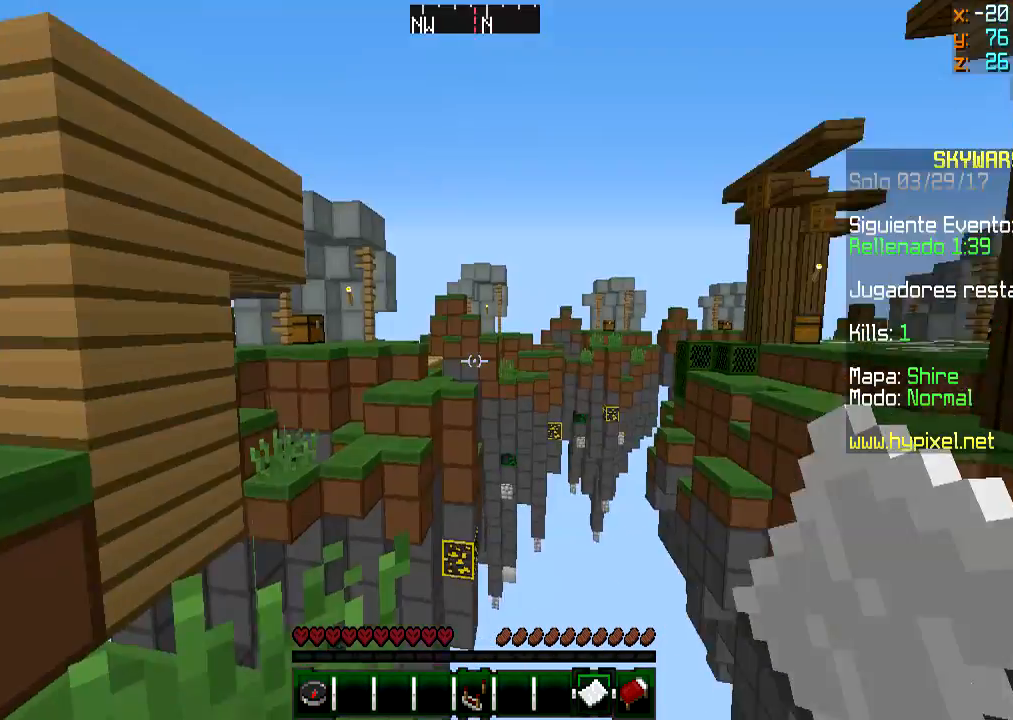
{"keys": [], "mouse": [], "events": []}
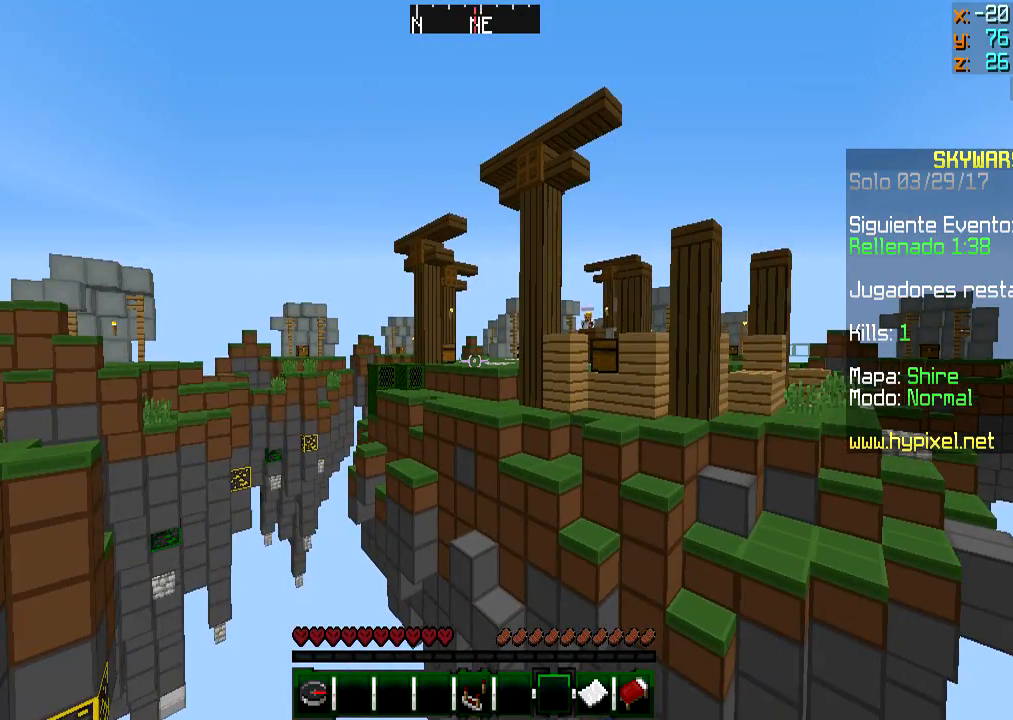
{"keys": [], "mouse": ["right"], "events": [[384, "mouse_right", "down"]]}